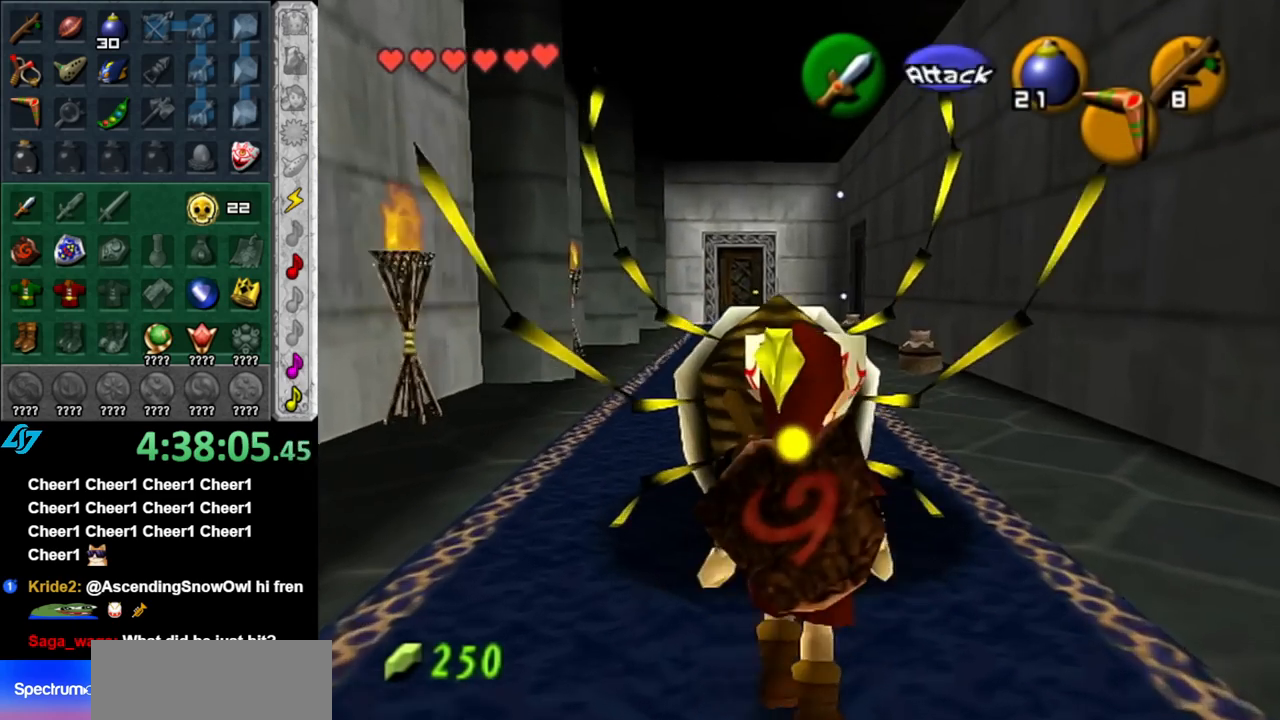
Gameplay with a controller (Nintendo layout); each line is a JSON object with the inputs held at the frame after it. "events" lists button and stick changes between this image and that frame as [ms after this image, input, new state], when the widget could be followed in between. Not read: L3 R3.
{"buttons": [], "left_stick": "down", "right_stick": "center", "events": []}
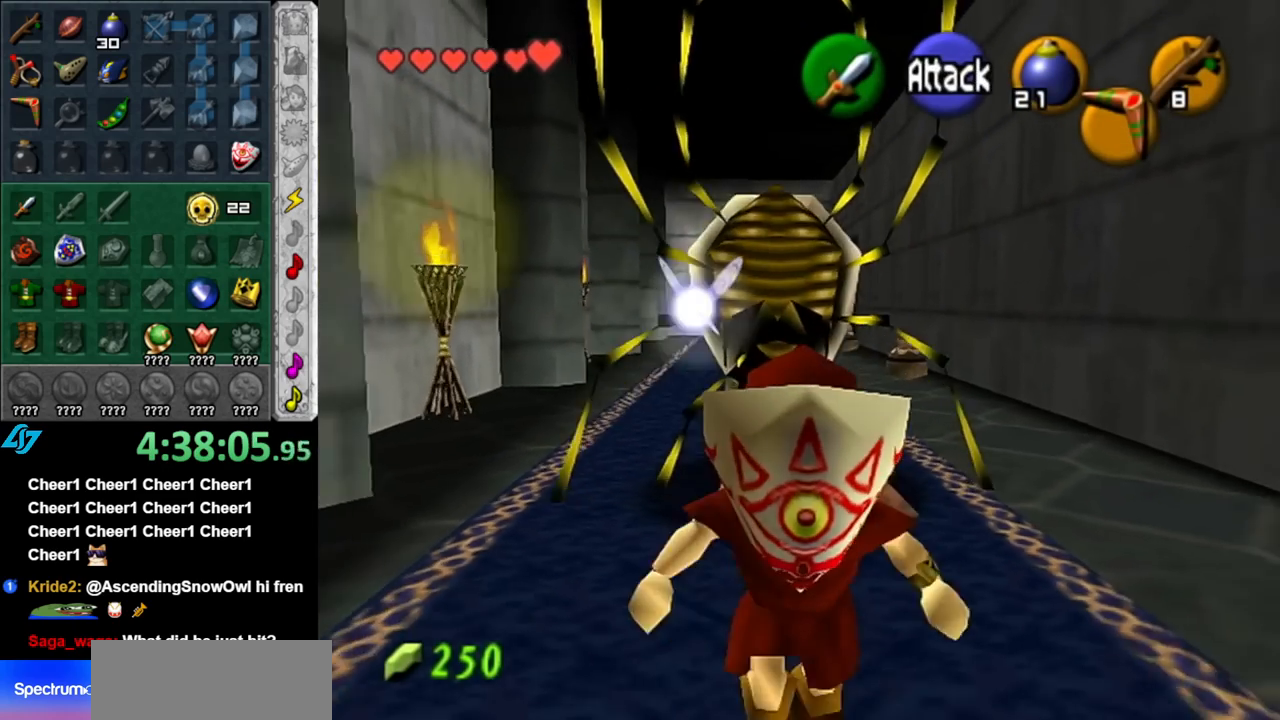
{"buttons": [], "left_stick": "up-left", "right_stick": "center", "events": [[150, "left_stick", "center"], [367, "left_stick", "up-left"]]}
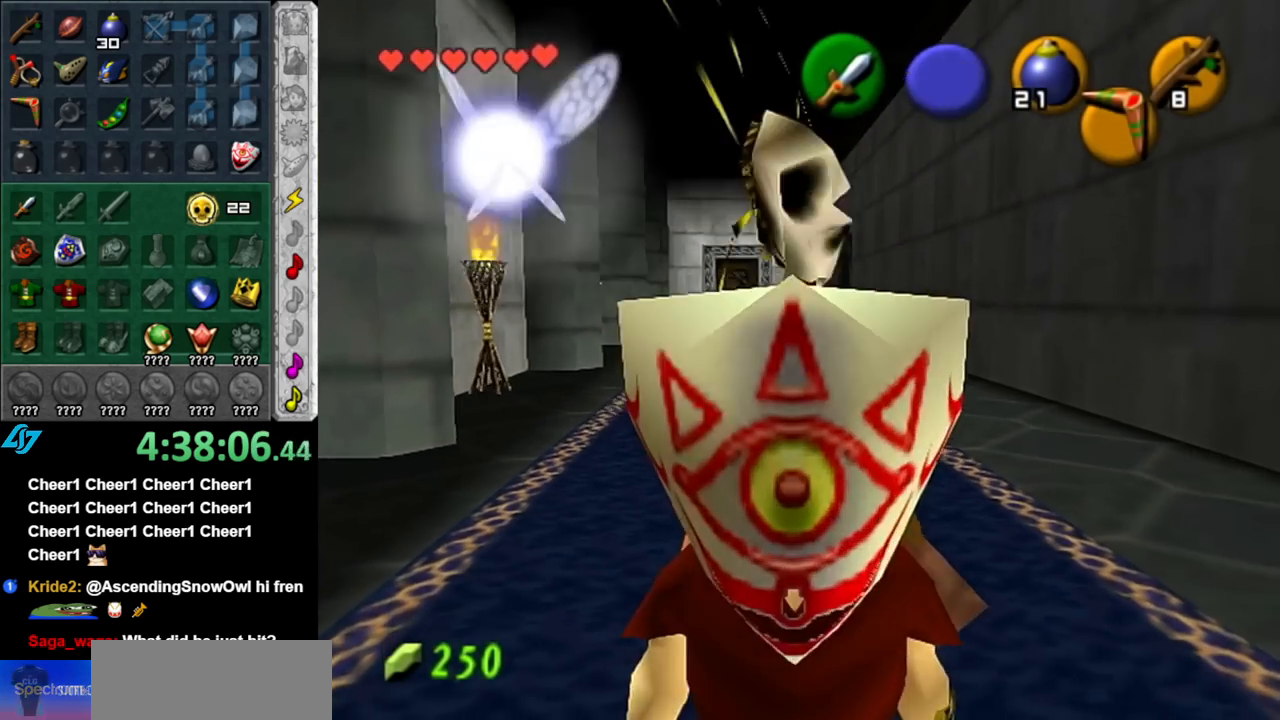
{"buttons": [], "left_stick": "right", "right_stick": "center", "events": [[150, "left_stick", "up-right"], [217, "left_stick", "right"]]}
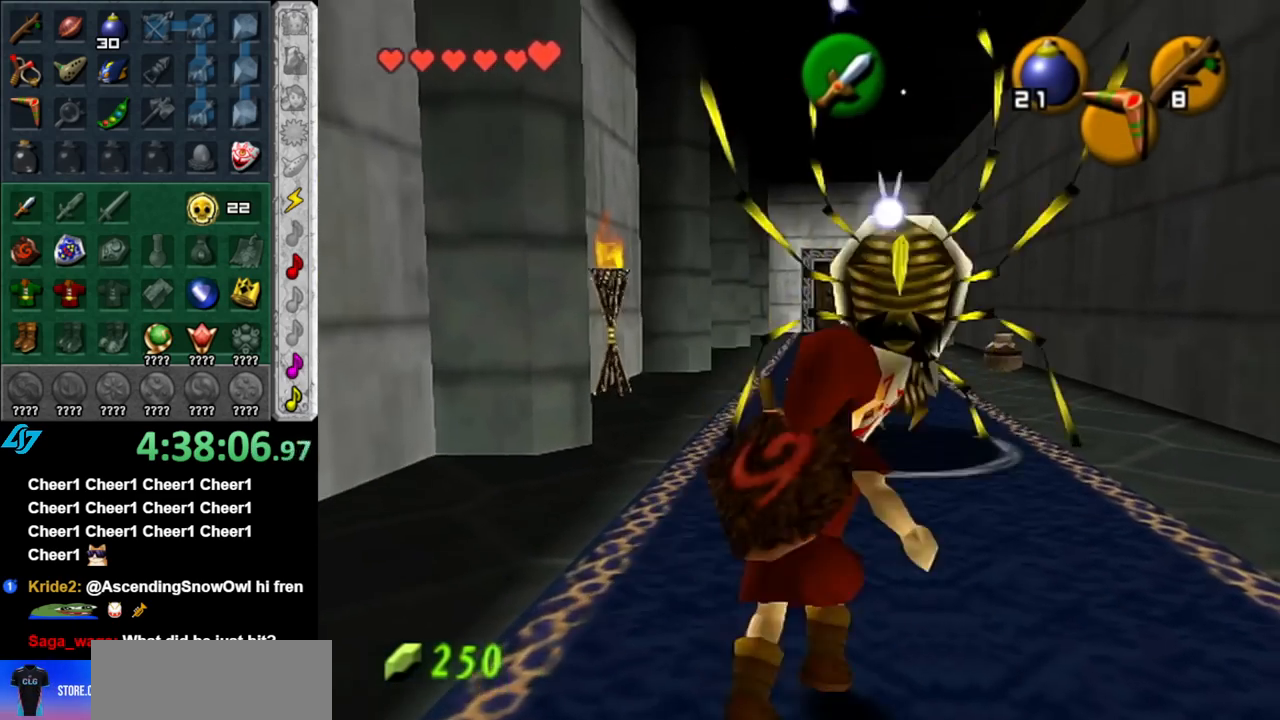
{"buttons": [], "left_stick": "up", "right_stick": "center", "events": [[117, "left_stick", "up-right"], [467, "left_stick", "up"]]}
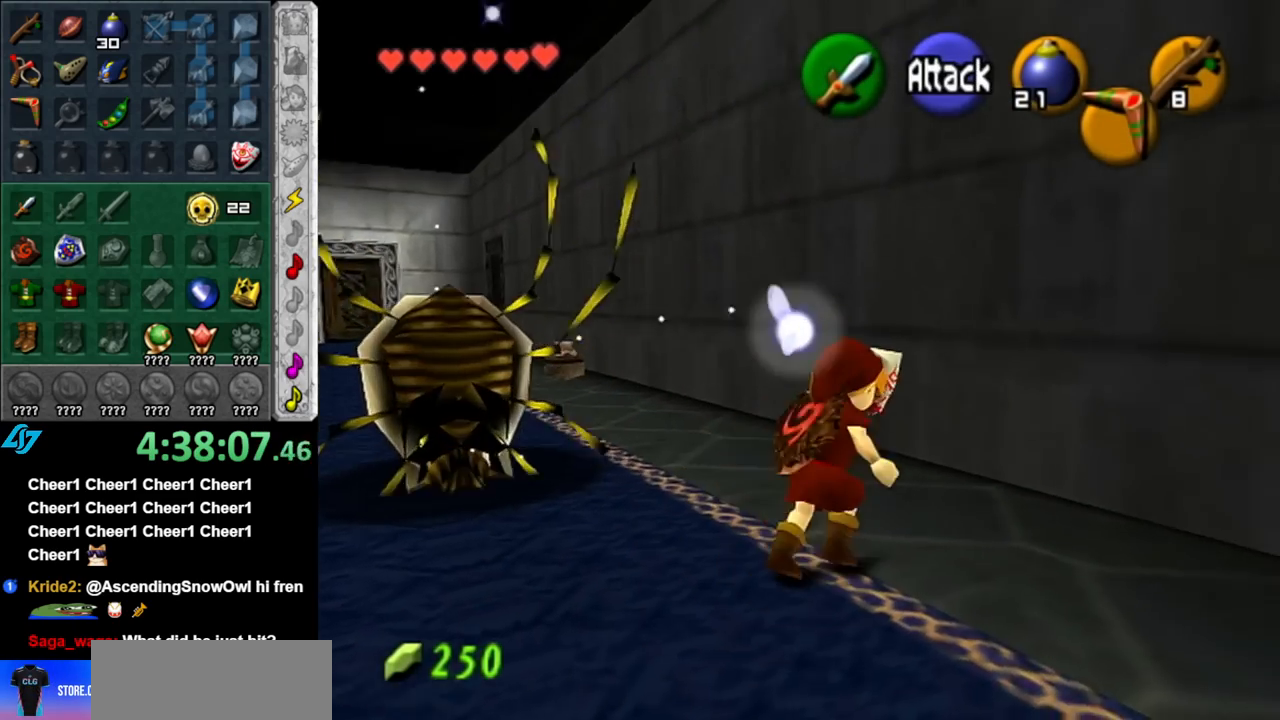
{"buttons": [], "left_stick": "up-left", "right_stick": "center", "events": [[183, "left_stick", "up-left"], [350, "A", "down"], [500, "A", "up"]]}
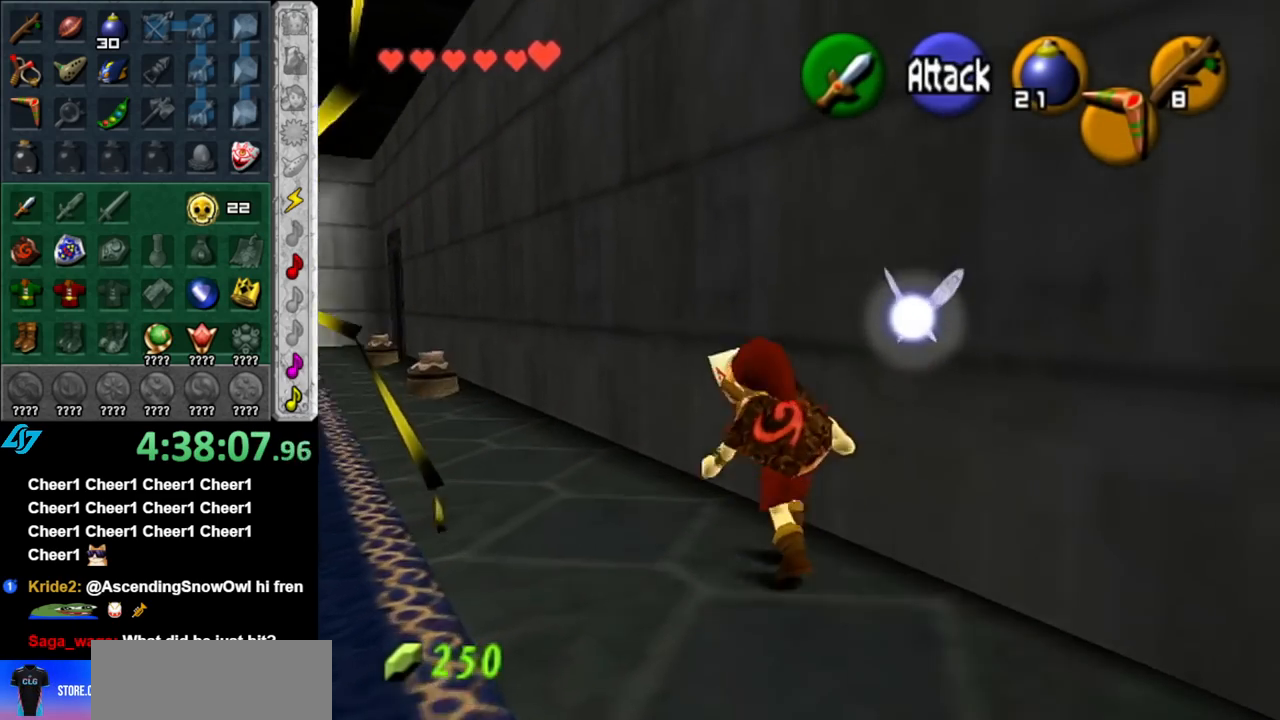
{"buttons": [], "left_stick": "up-left", "right_stick": "center", "events": []}
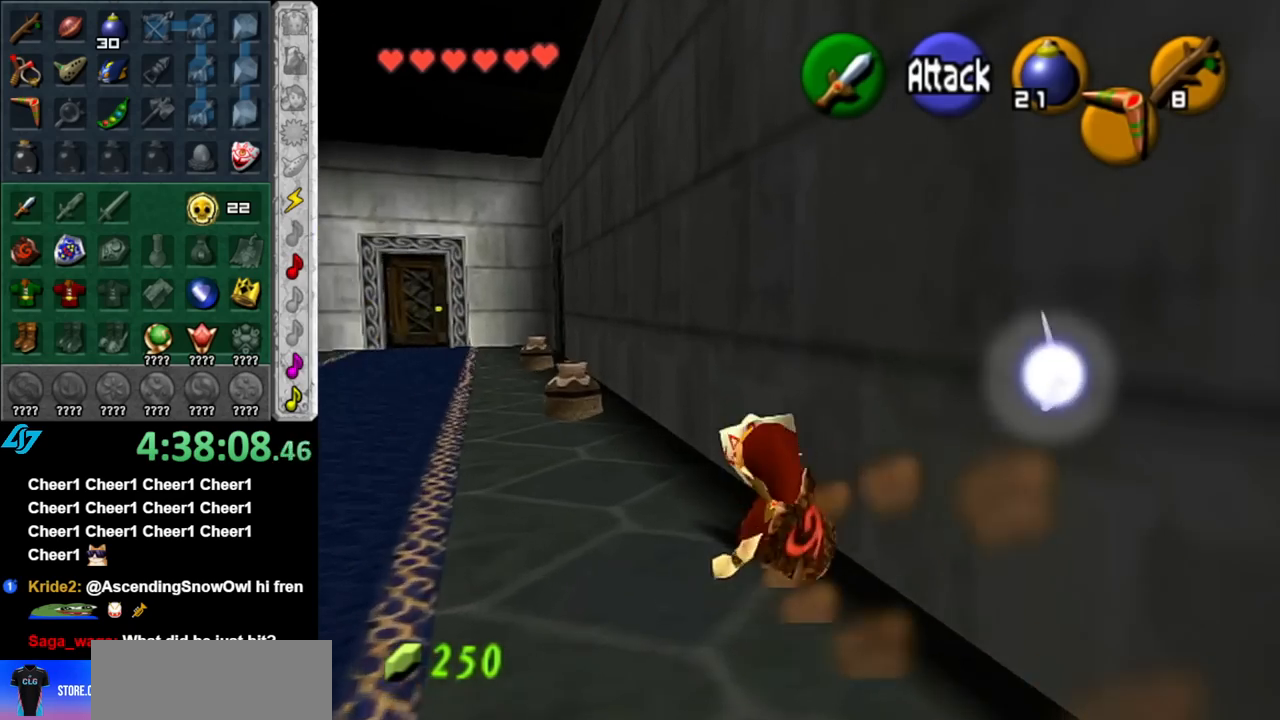
{"buttons": [], "left_stick": "up-left", "right_stick": "center", "events": [[117, "A", "down"], [317, "A", "up"]]}
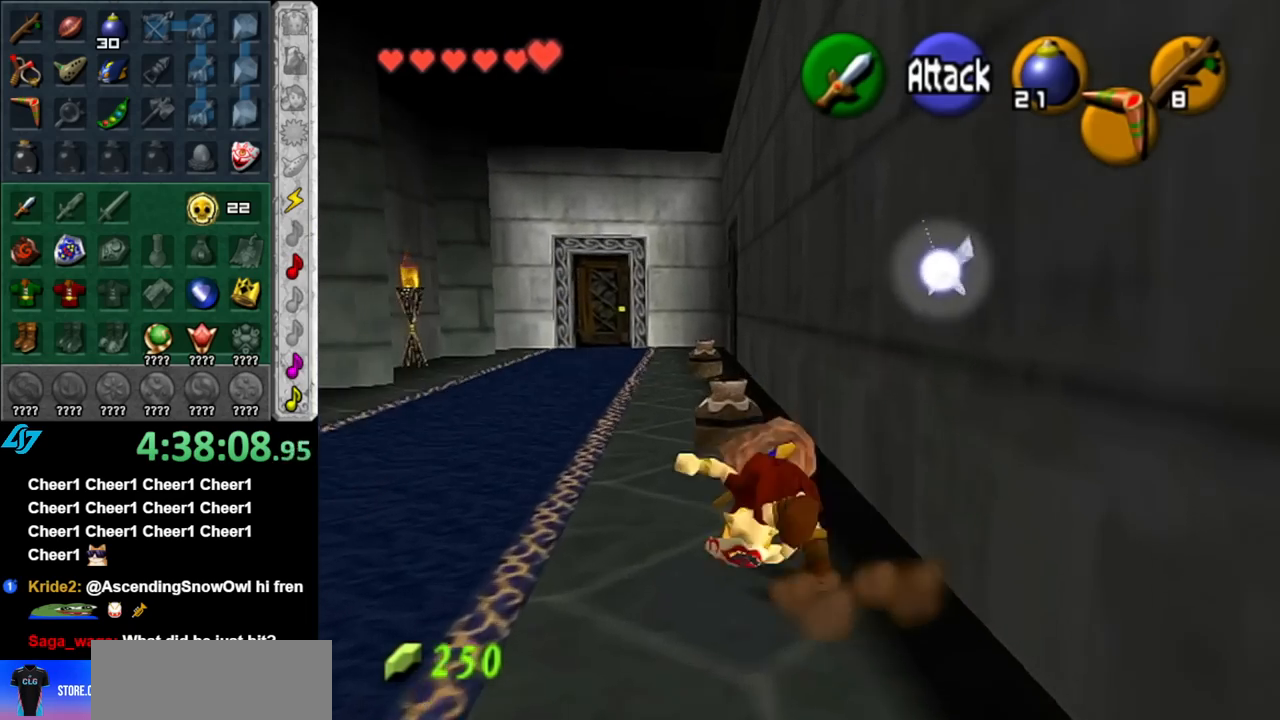
{"buttons": ["A"], "left_stick": "up", "right_stick": "center", "events": [[183, "left_stick", "up"], [433, "A", "down"]]}
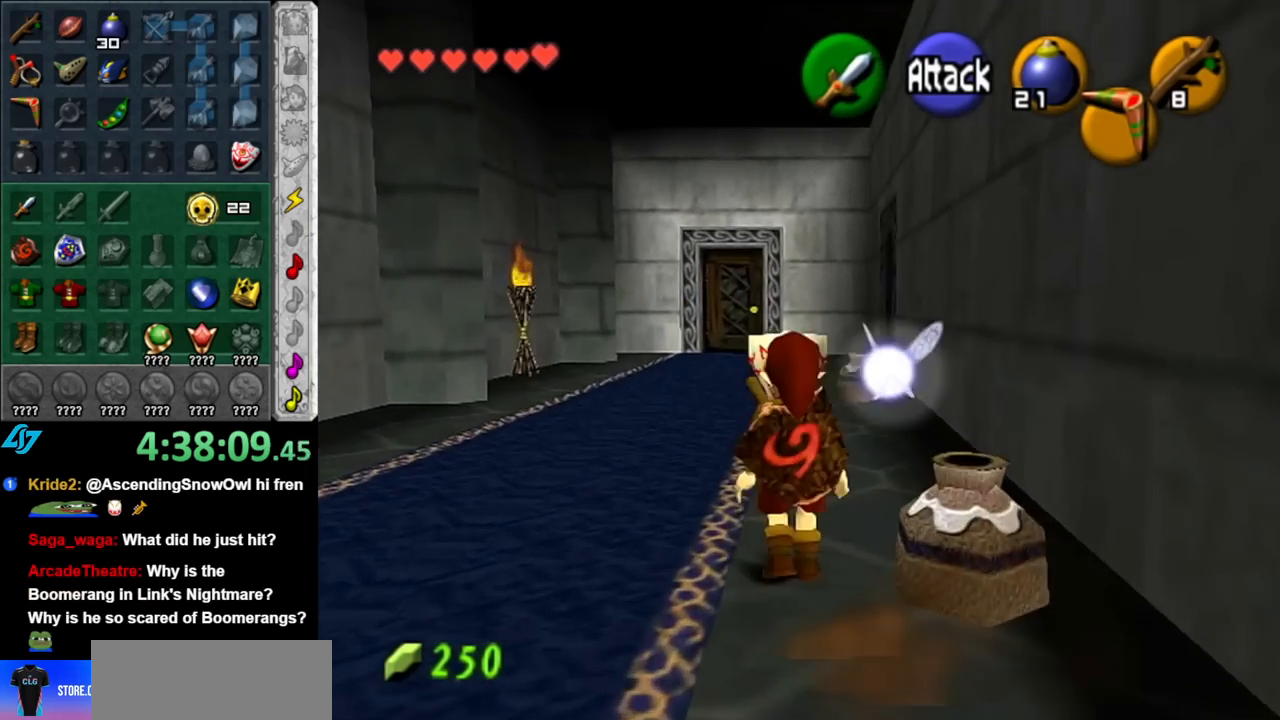
{"buttons": [], "left_stick": "up", "right_stick": "center", "events": [[117, "A", "up"]]}
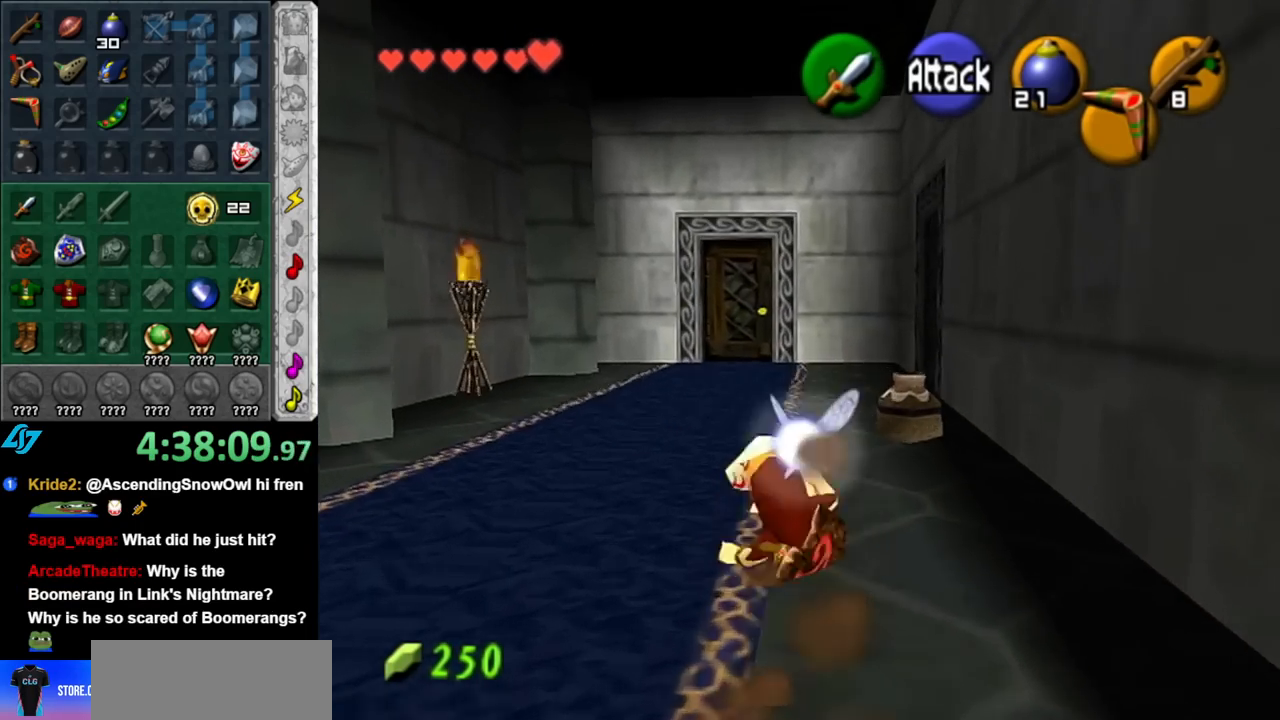
{"buttons": [], "left_stick": "up", "right_stick": "center", "events": [[250, "A", "down"], [433, "A", "up"]]}
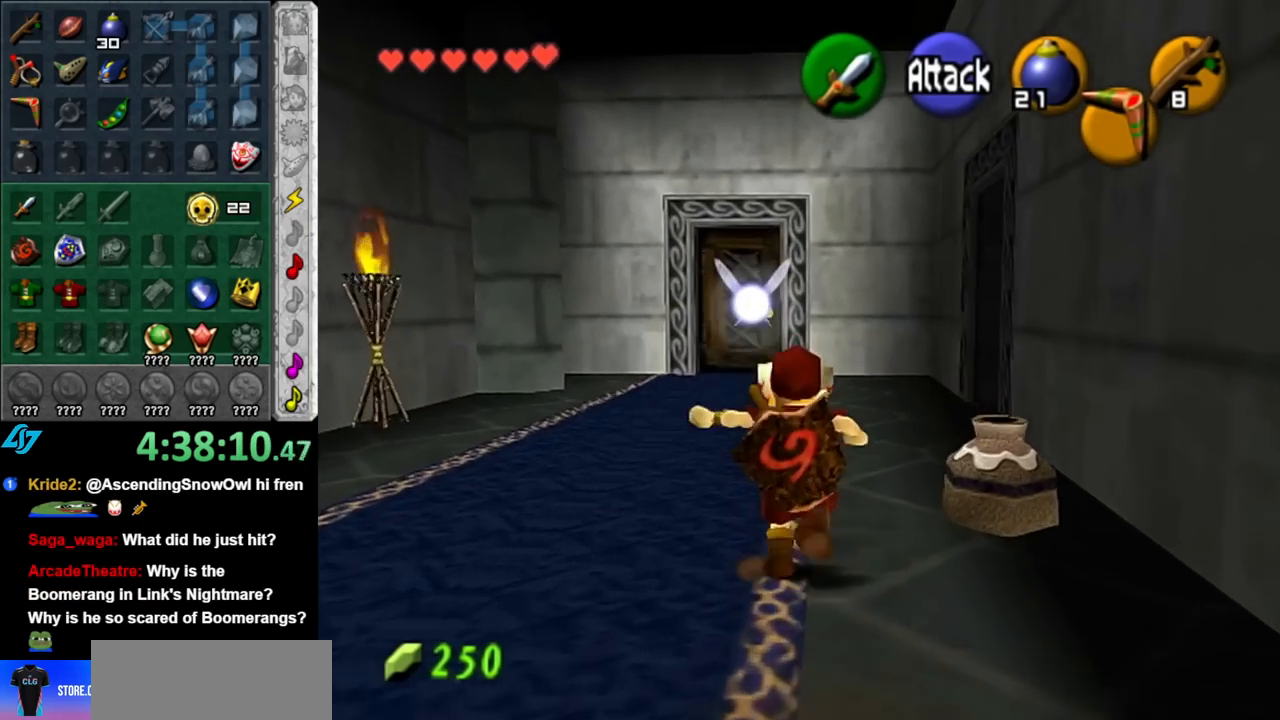
{"buttons": [], "left_stick": "up-right", "right_stick": "center", "events": [[467, "left_stick", "up-right"]]}
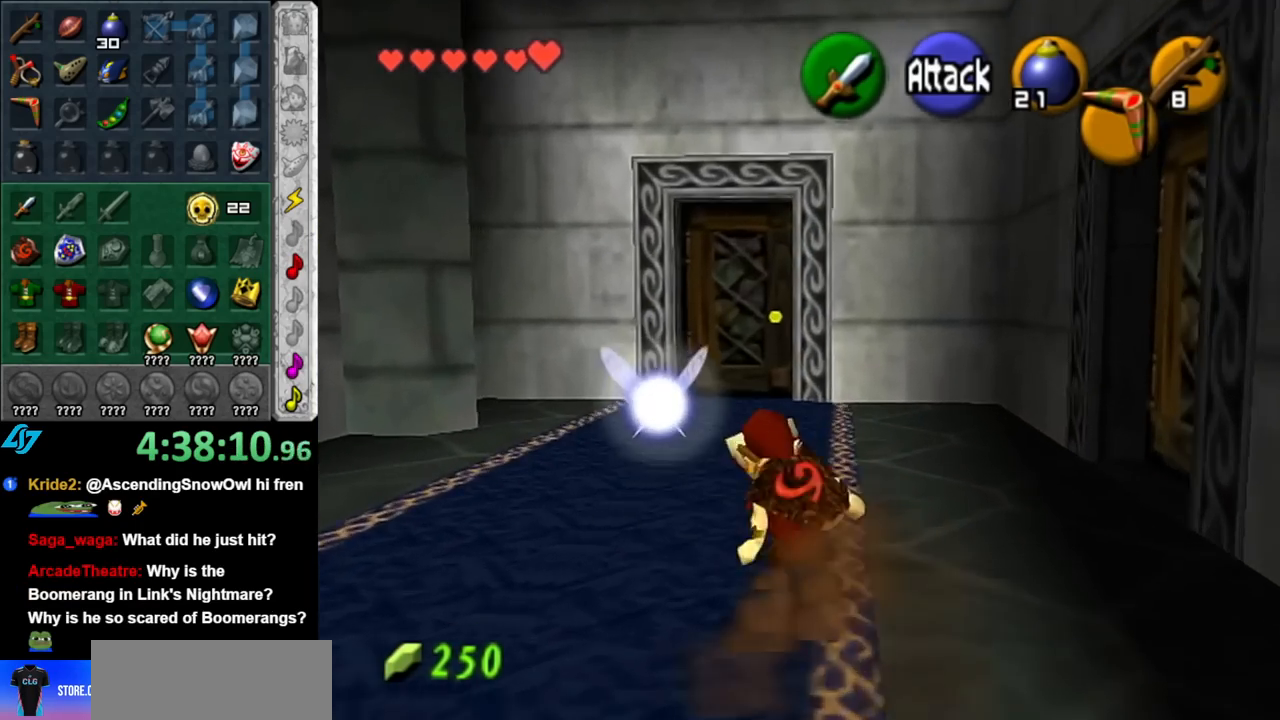
{"buttons": ["L1"], "left_stick": "up-right", "right_stick": "center", "events": [[500, "L1", "down"]]}
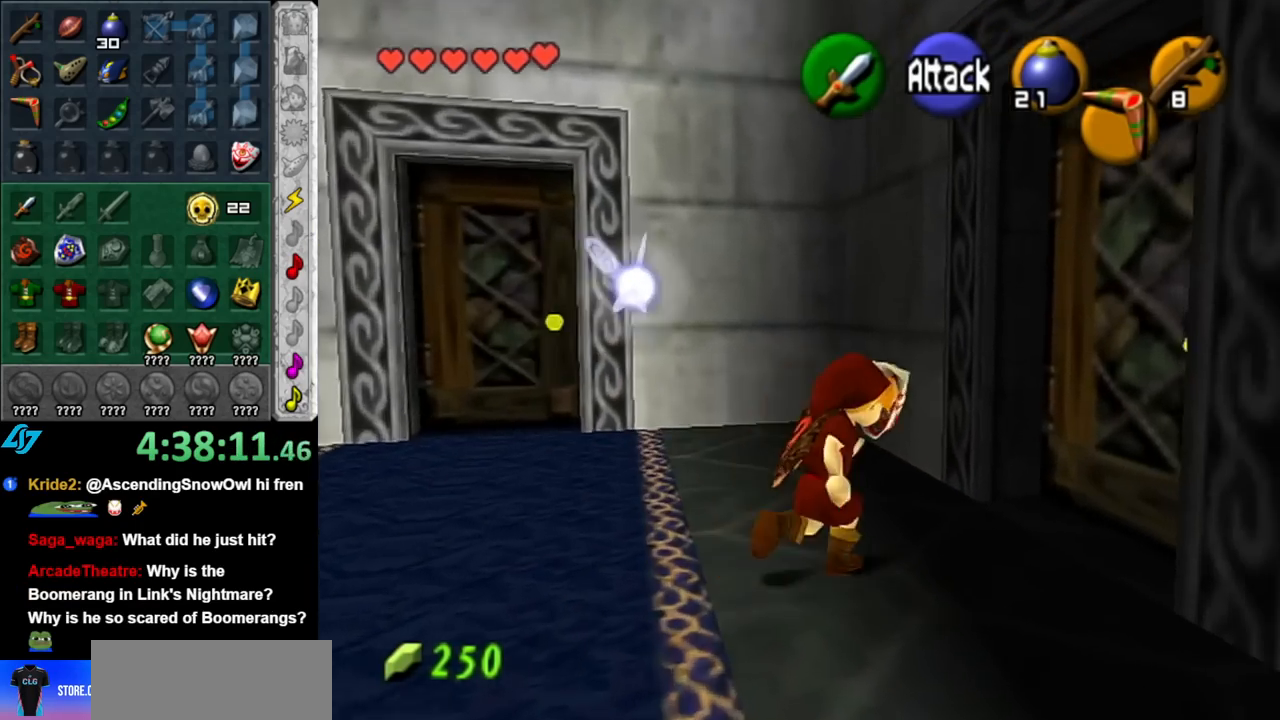
{"buttons": ["A"], "left_stick": "center", "right_stick": "center", "events": [[33, "left_stick", "center"], [133, "A", "down"], [217, "A", "up"], [250, "L1", "up"], [283, "A", "down"], [400, "A", "up"], [433, "A", "down"]]}
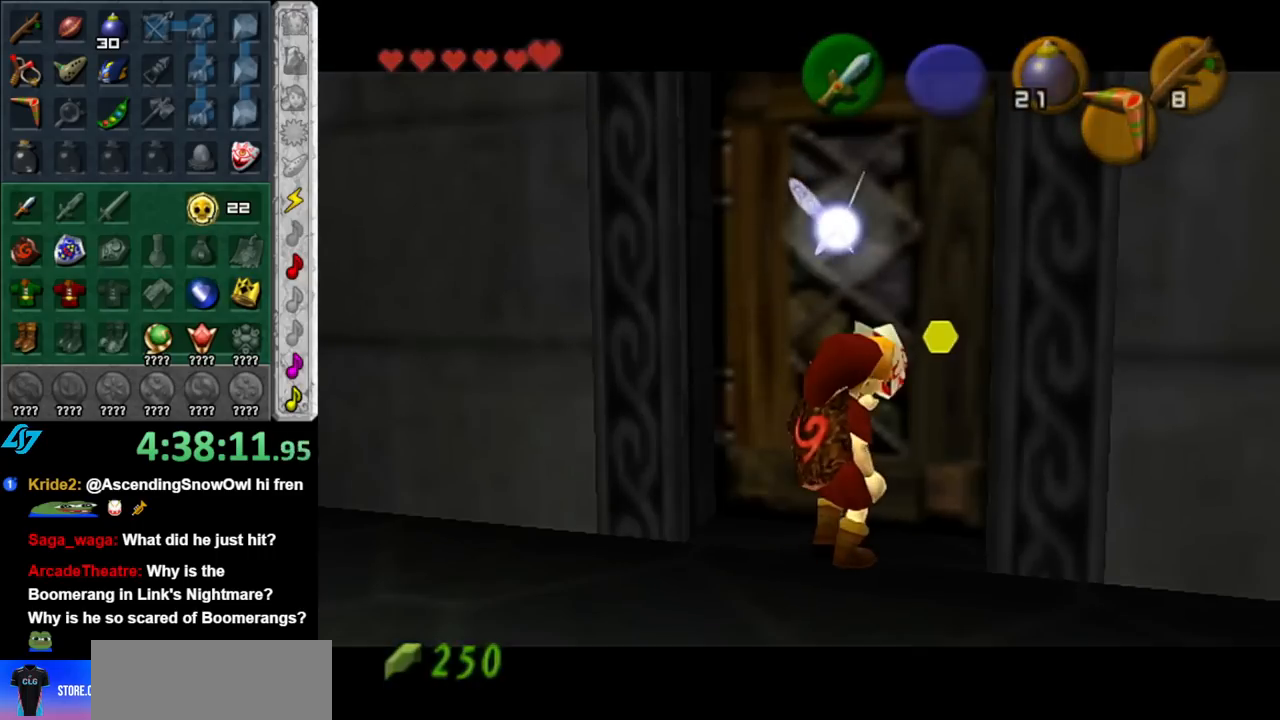
{"buttons": [], "left_stick": "center", "right_stick": "center", "events": [[33, "A", "up"]]}
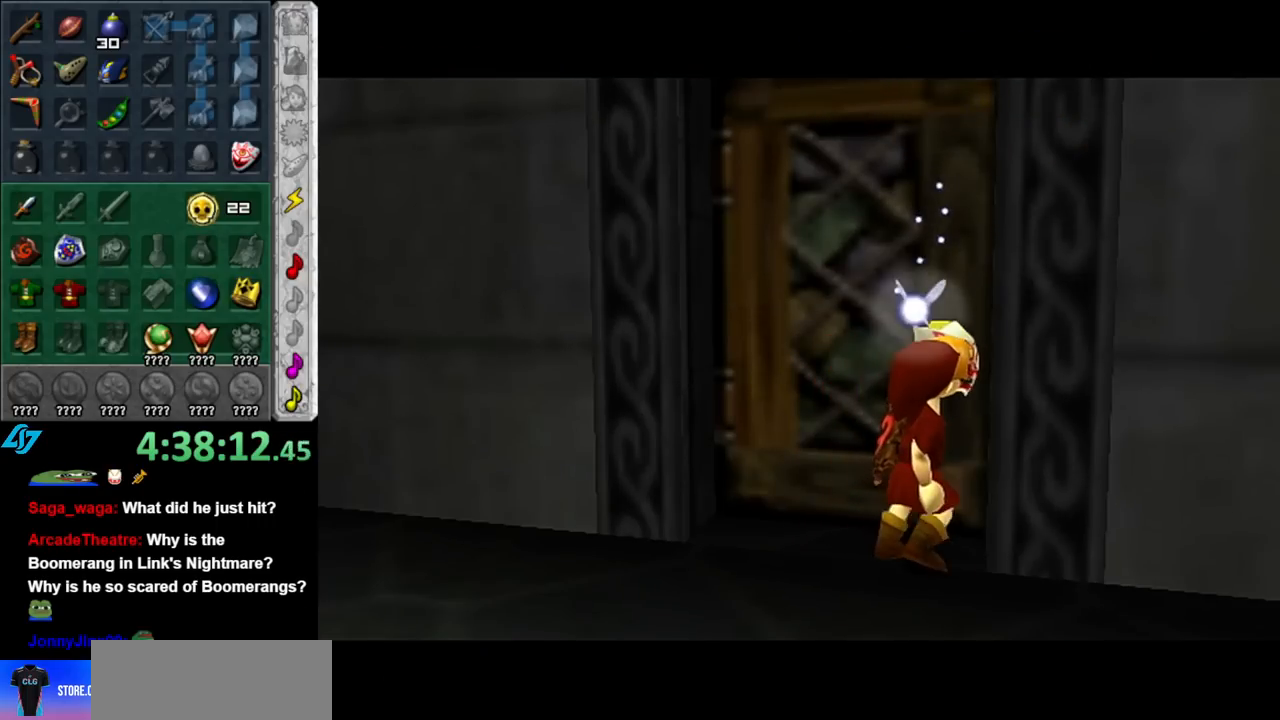
{"buttons": [], "left_stick": "center", "right_stick": "center", "events": []}
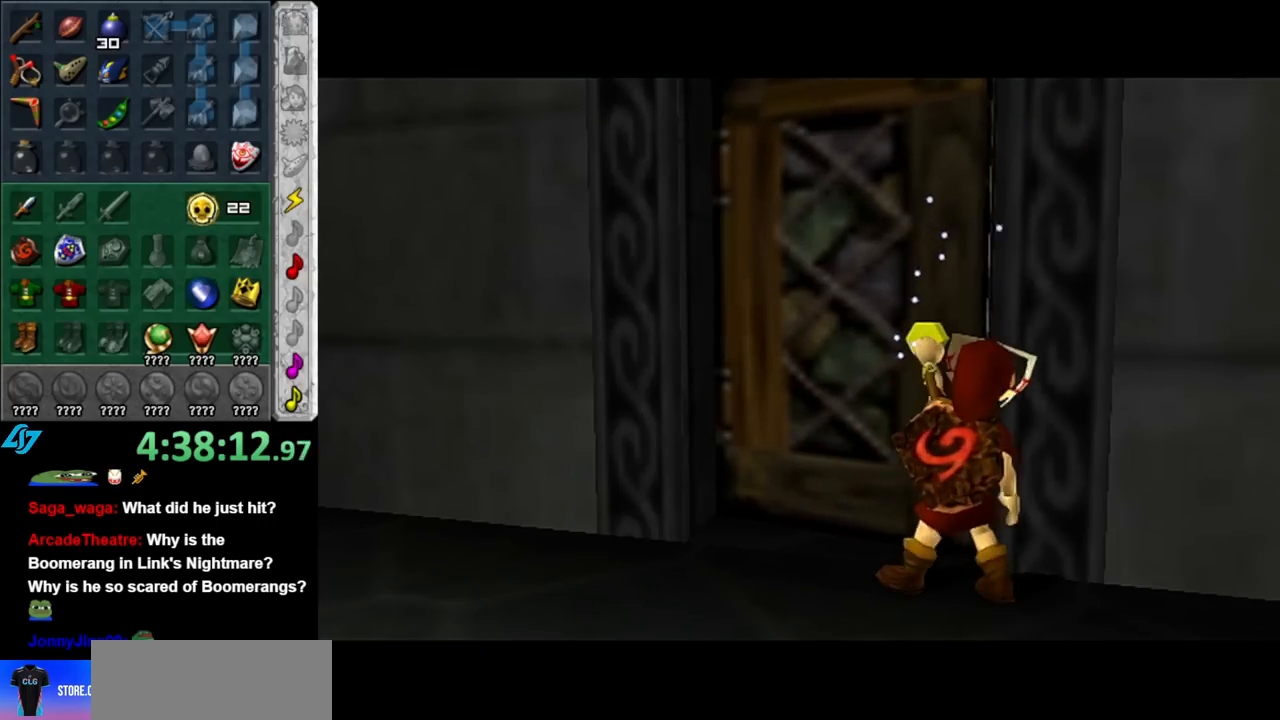
{"buttons": [], "left_stick": "center", "right_stick": "center", "events": []}
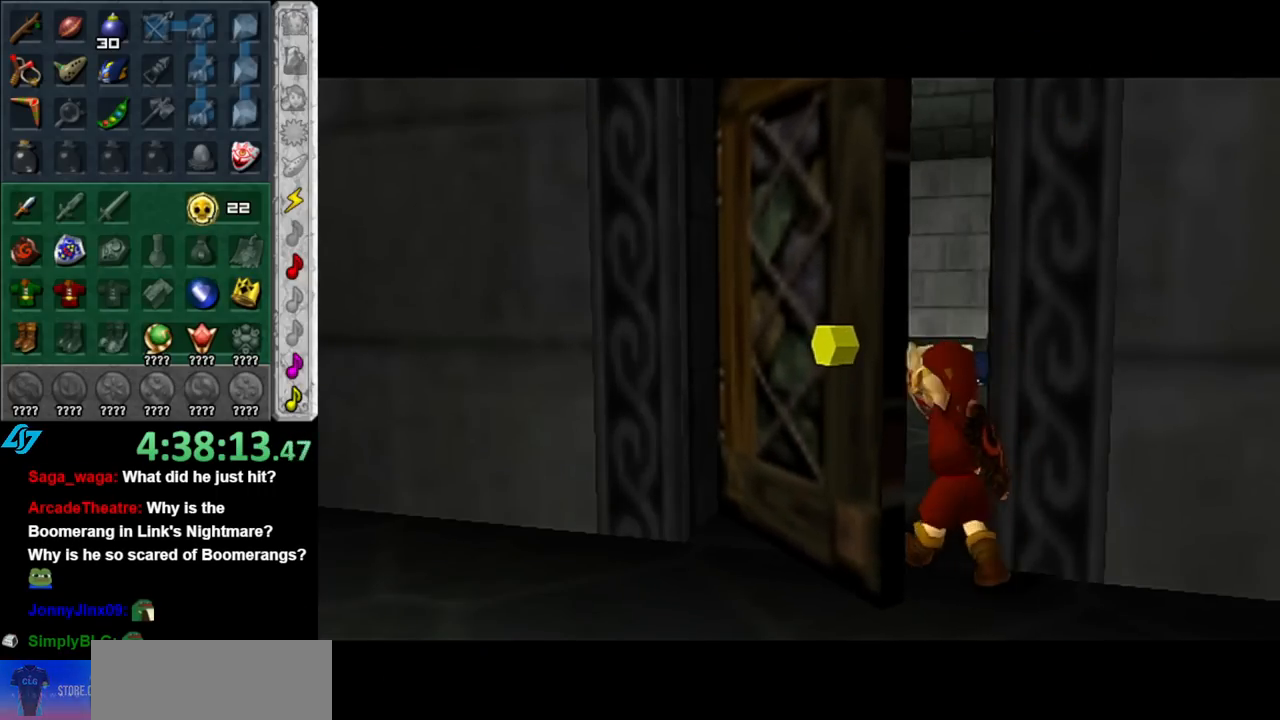
{"buttons": [], "left_stick": "center", "right_stick": "center", "events": []}
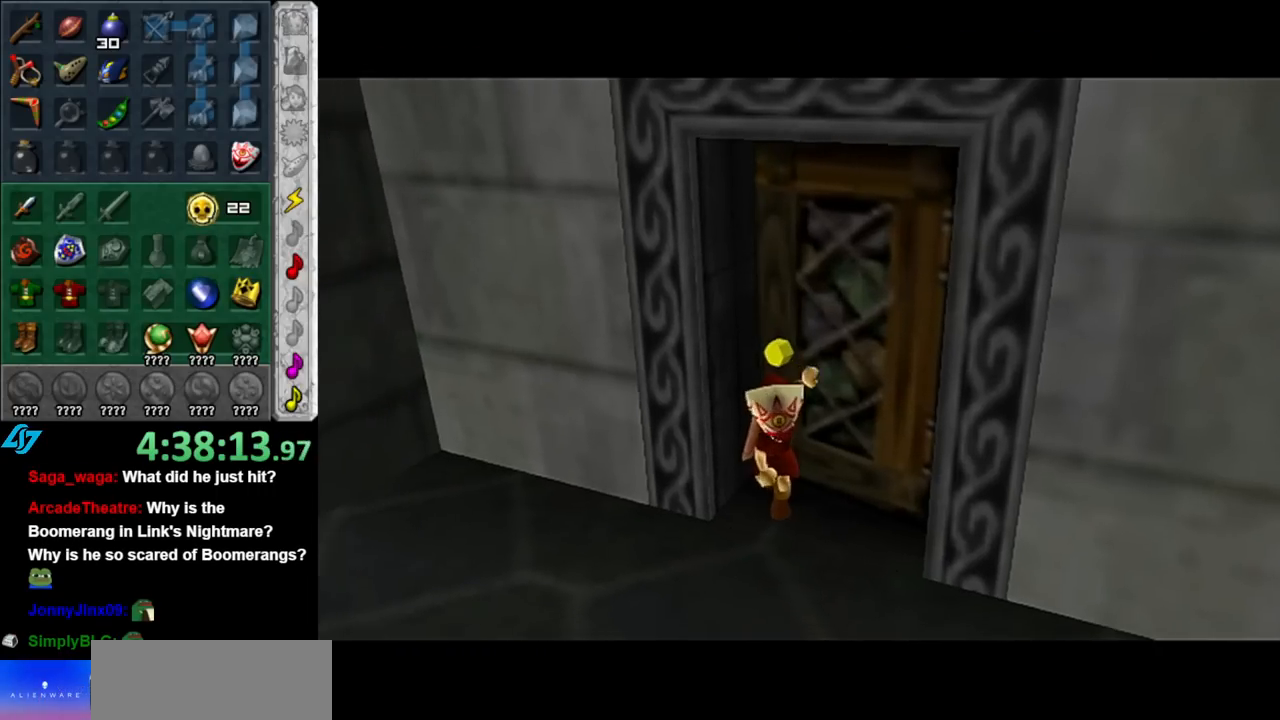
{"buttons": [], "left_stick": "center", "right_stick": "center", "events": []}
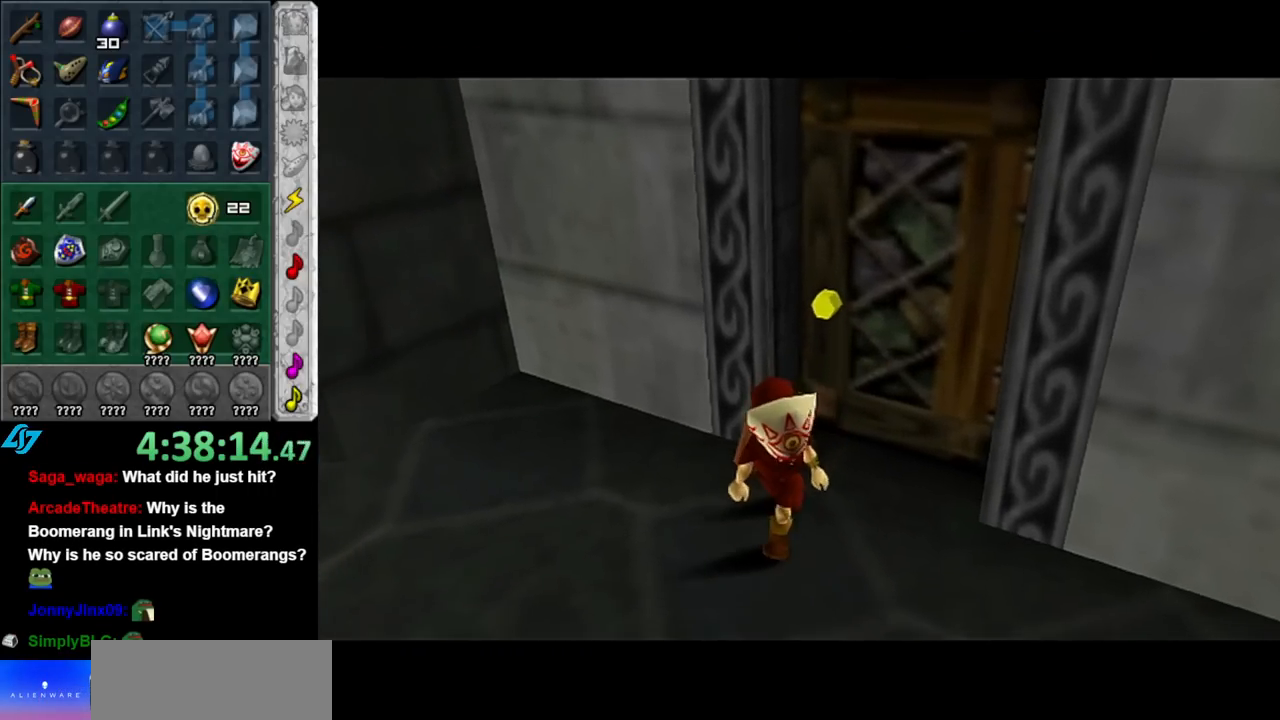
{"buttons": [], "left_stick": "up", "right_stick": "center", "events": [[83, "left_stick", "up"]]}
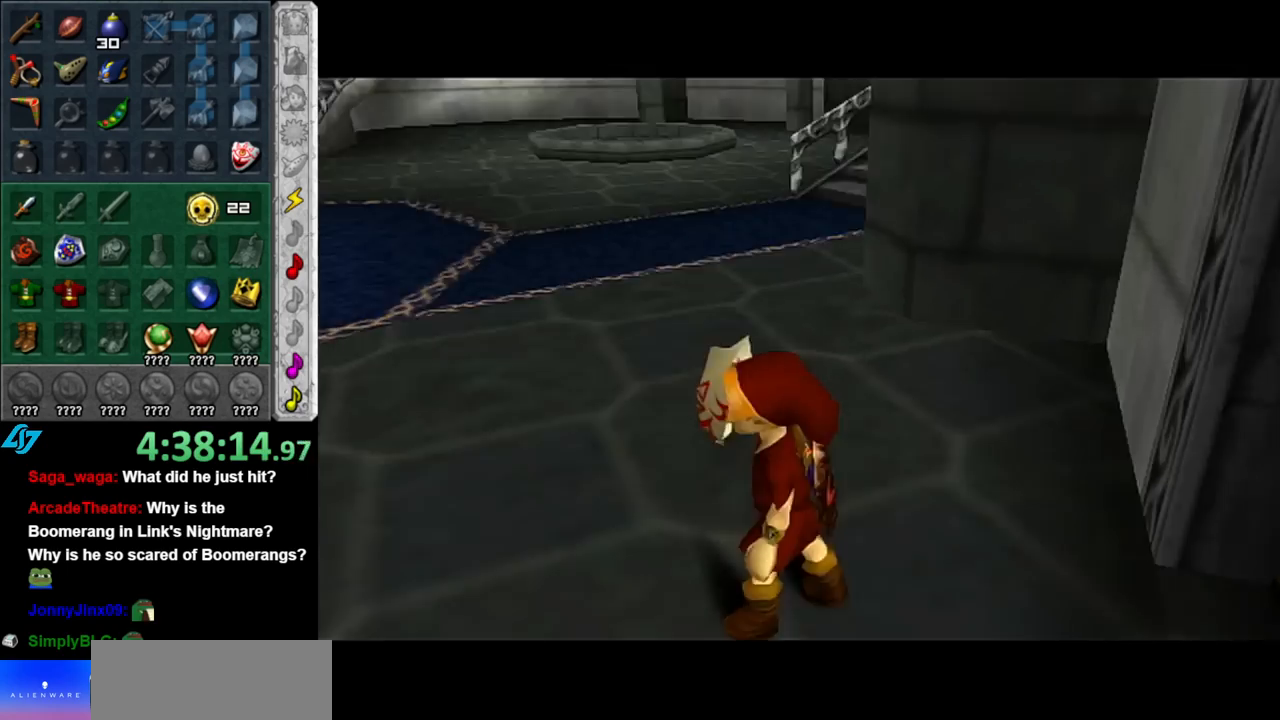
{"buttons": [], "left_stick": "center", "right_stick": "center", "events": [[317, "left_stick", "center"]]}
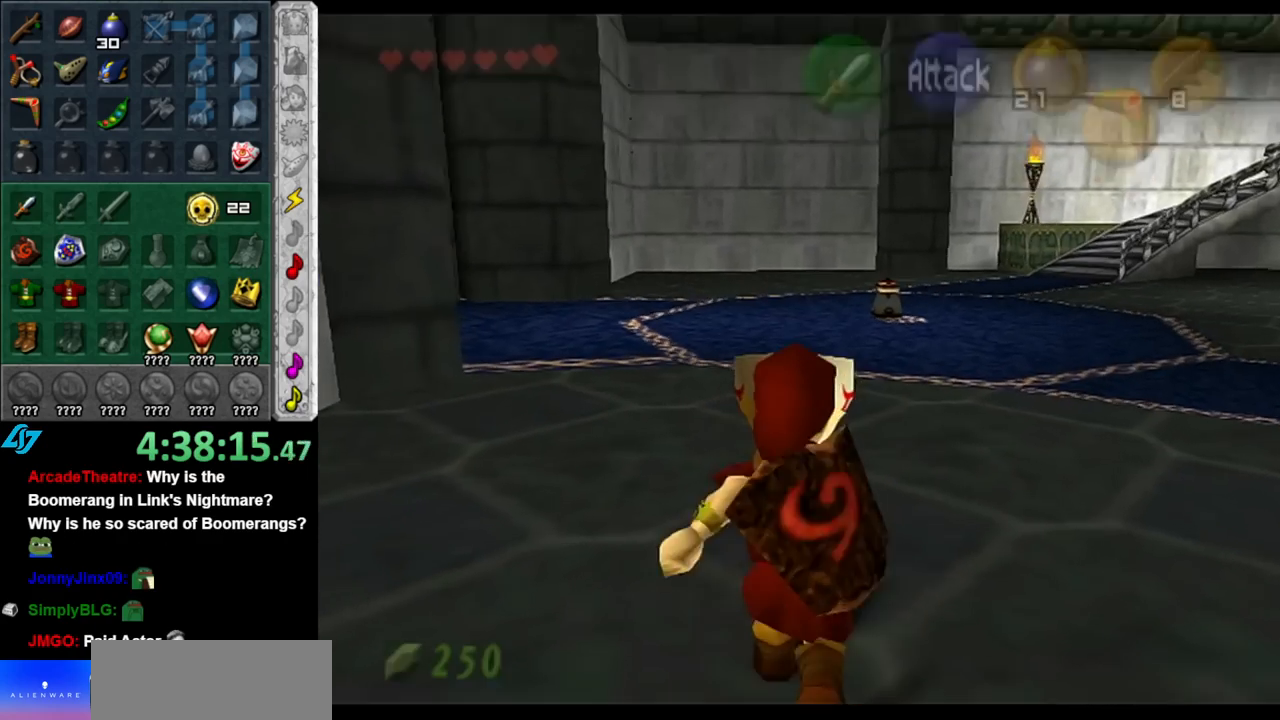
{"buttons": [], "left_stick": "up", "right_stick": "center", "events": [[217, "left_stick", "up"]]}
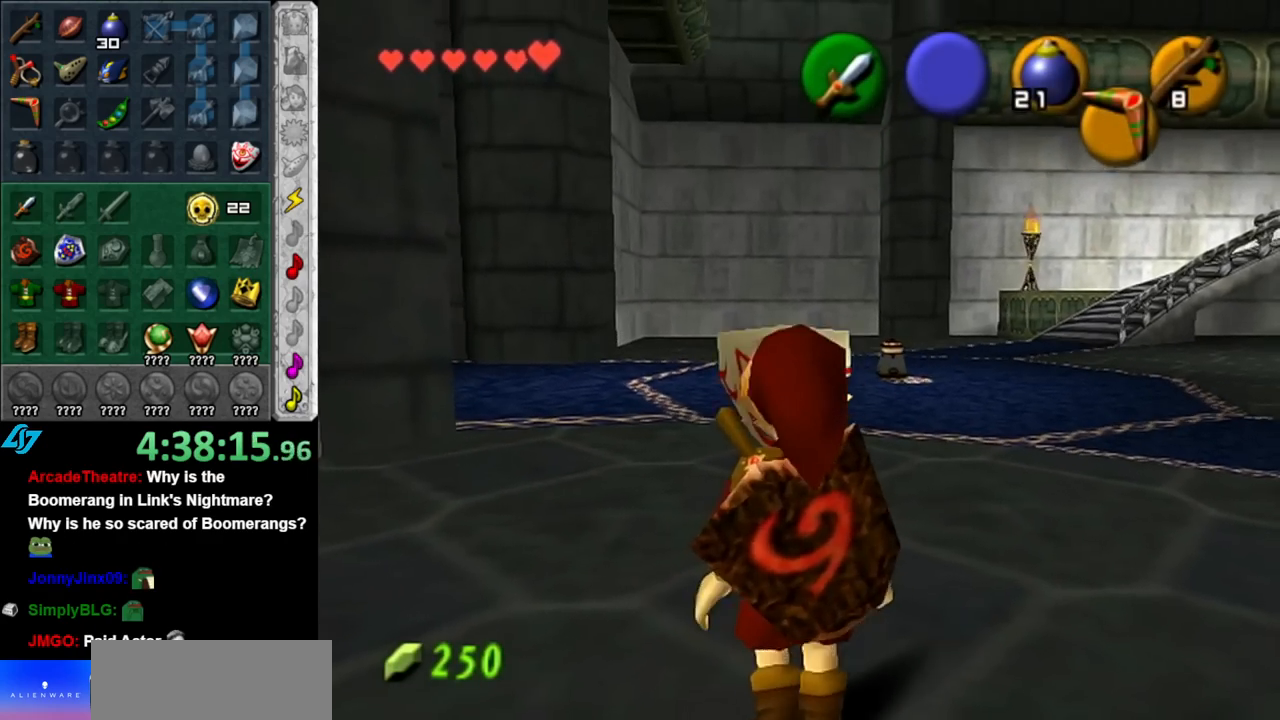
{"buttons": [], "left_stick": "up", "right_stick": "center", "events": []}
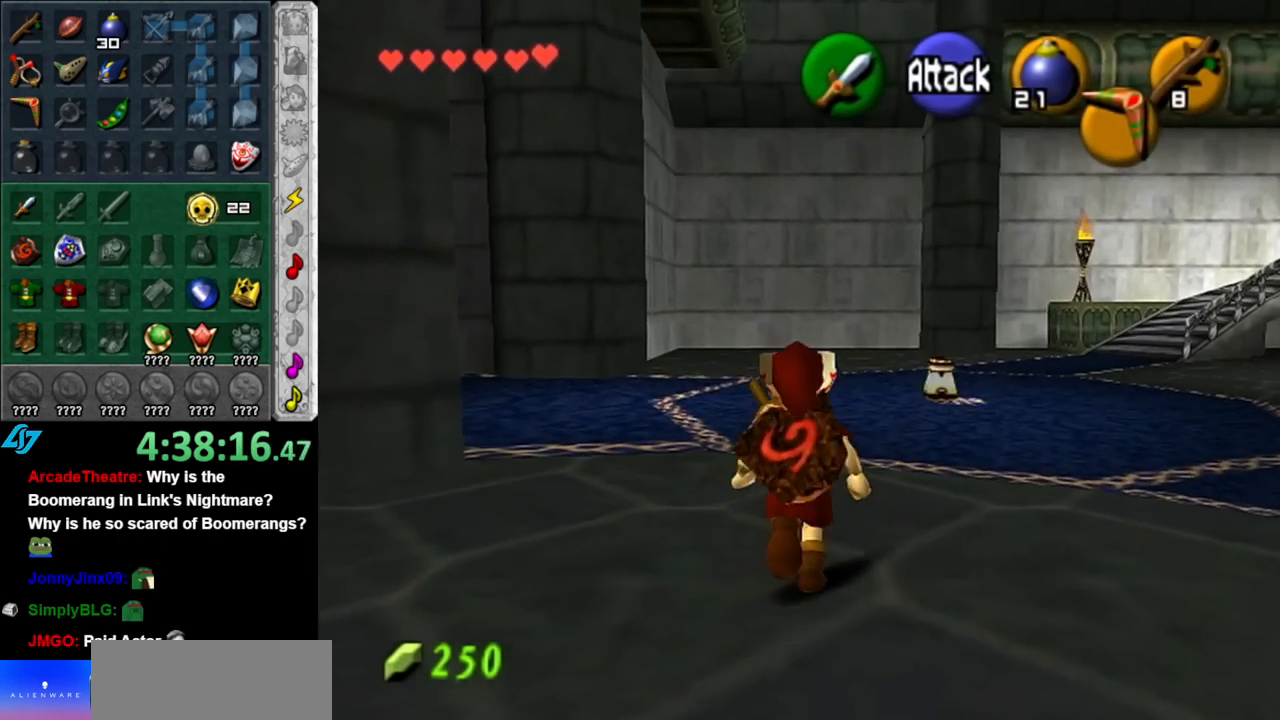
{"buttons": [], "left_stick": "down", "right_stick": "center", "events": [[350, "left_stick", "center"], [467, "left_stick", "down"]]}
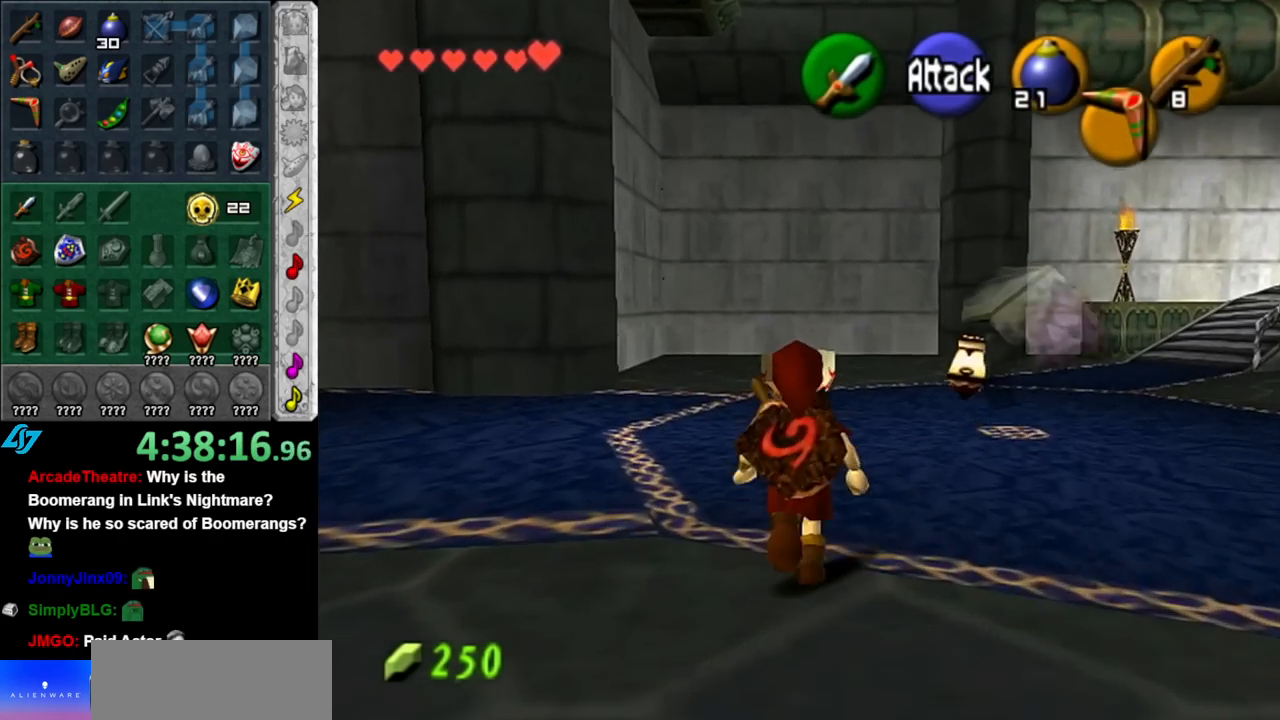
{"buttons": [], "left_stick": "center", "right_stick": "center", "events": [[133, "L1", "down"], [150, "left_stick", "center"], [350, "L1", "up"]]}
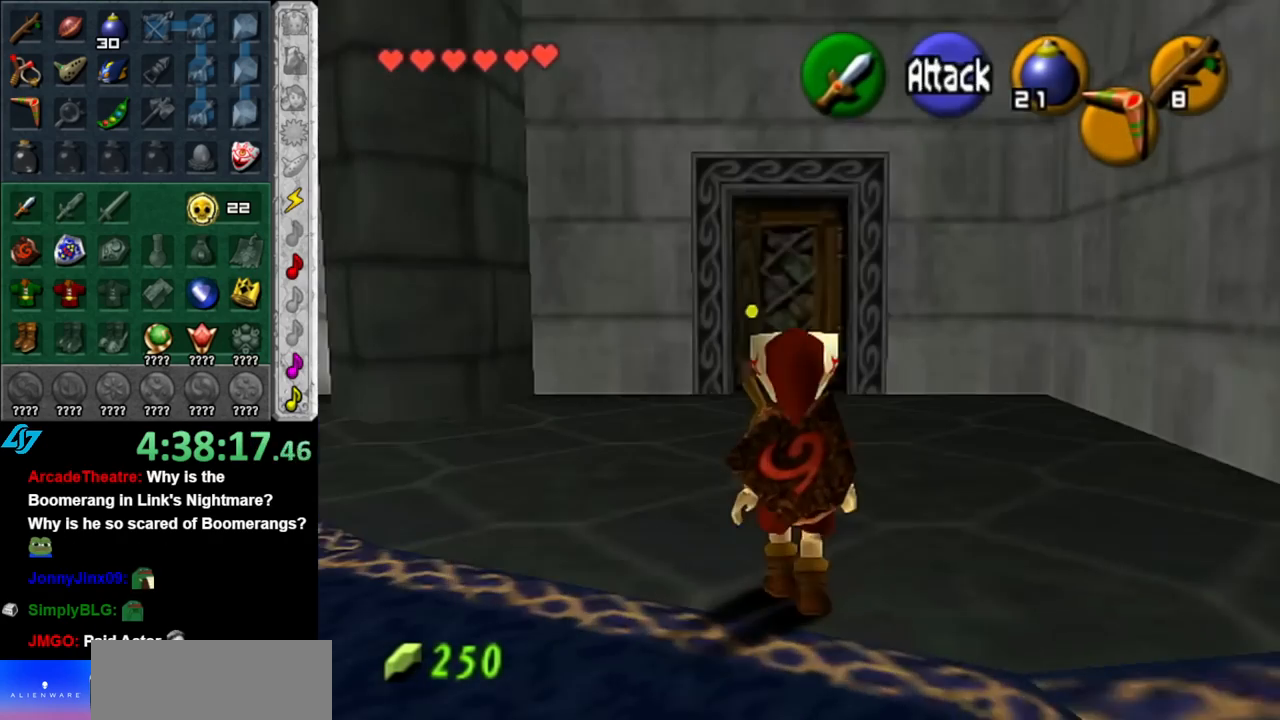
{"buttons": ["L1"], "left_stick": "center", "right_stick": "center", "events": [[317, "left_stick", "left"], [400, "L1", "down"], [467, "left_stick", "center"]]}
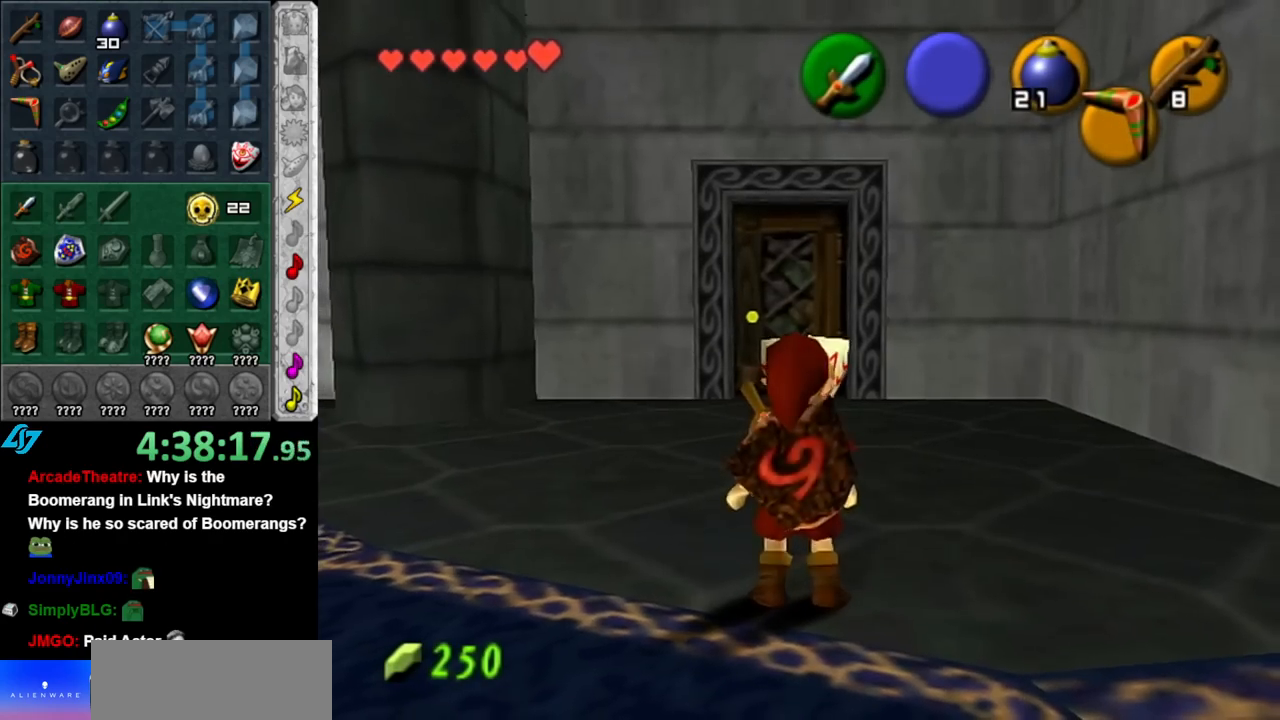
{"buttons": [], "left_stick": "down", "right_stick": "center", "events": [[183, "L1", "up"], [367, "left_stick", "down"]]}
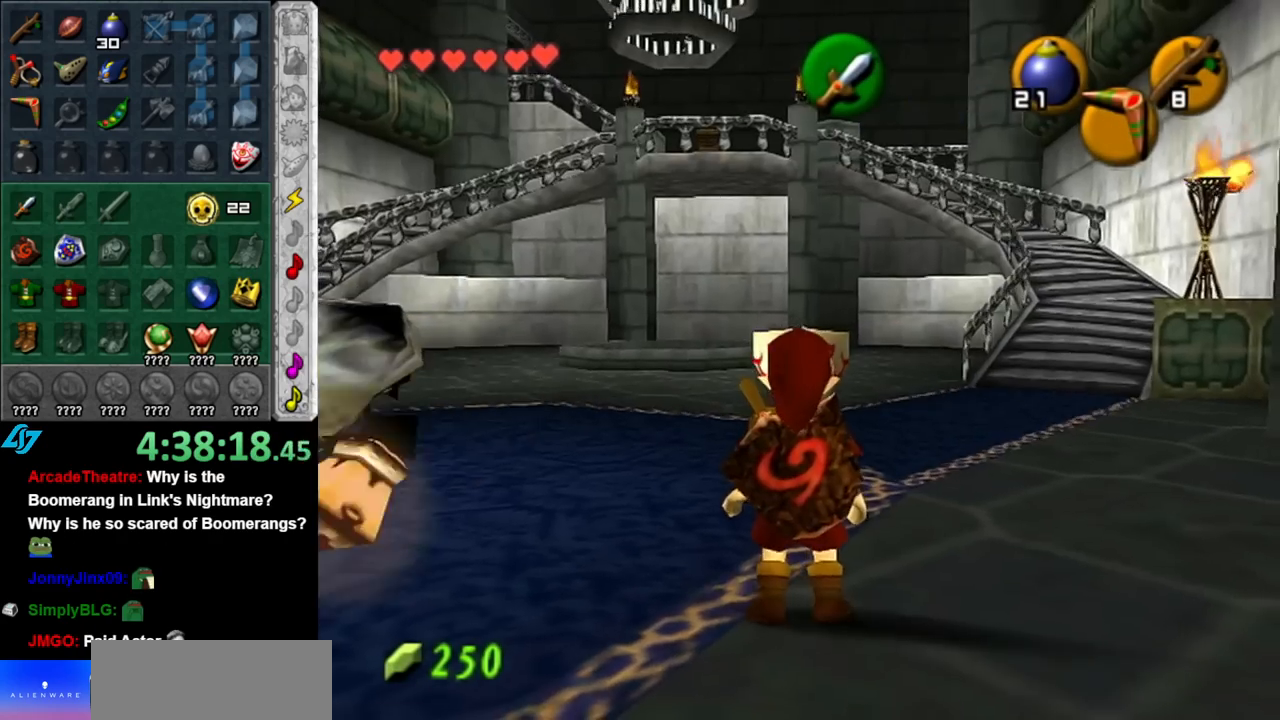
{"buttons": [], "left_stick": "center", "right_stick": "center", "events": [[33, "left_stick", "down-left"], [317, "left_stick", "down"], [467, "left_stick", "center"]]}
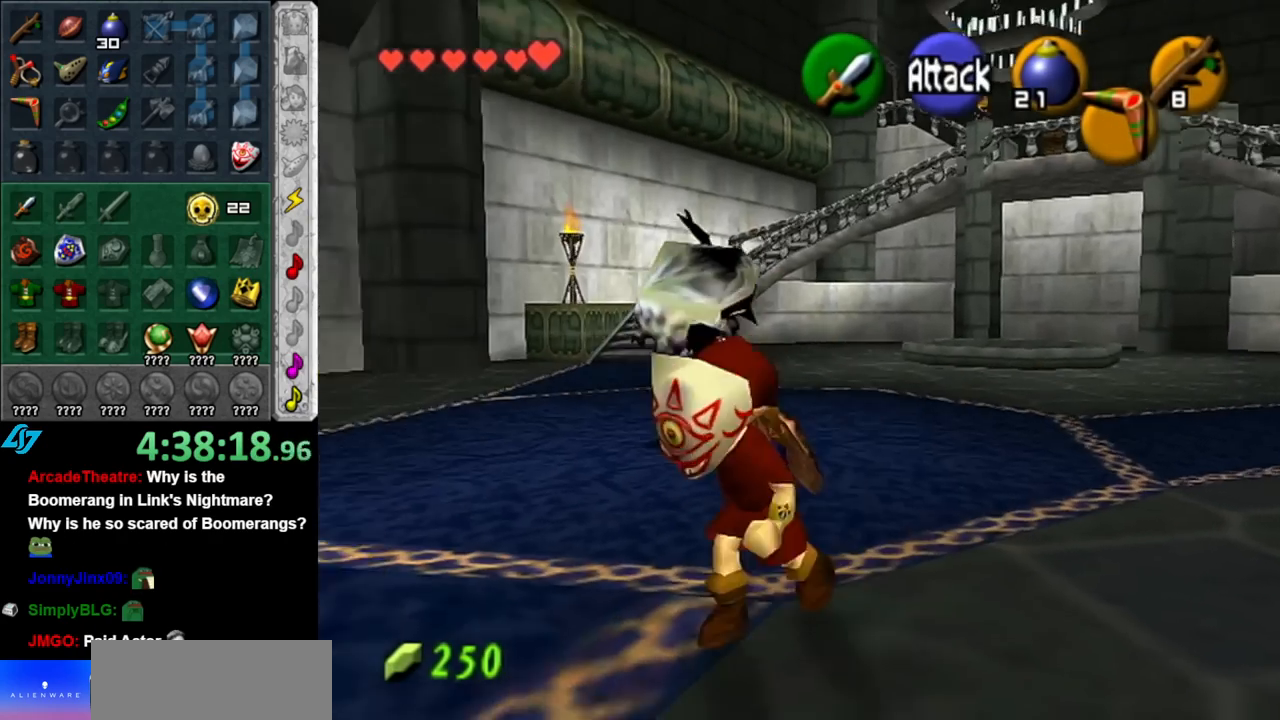
{"buttons": ["R1"], "left_stick": "down", "right_stick": "center", "events": [[67, "left_stick", "up"], [250, "left_stick", "center"], [317, "R1", "down"], [367, "left_stick", "down"]]}
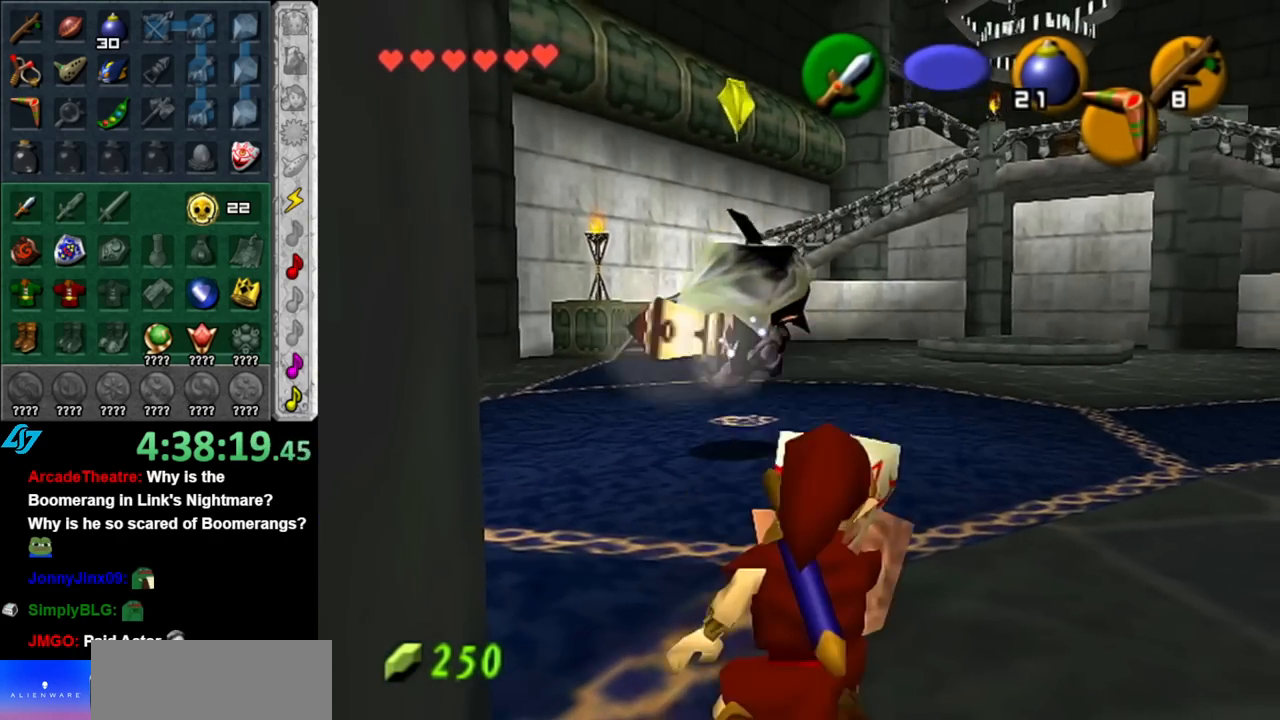
{"buttons": ["R1"], "left_stick": "down", "right_stick": "center", "events": []}
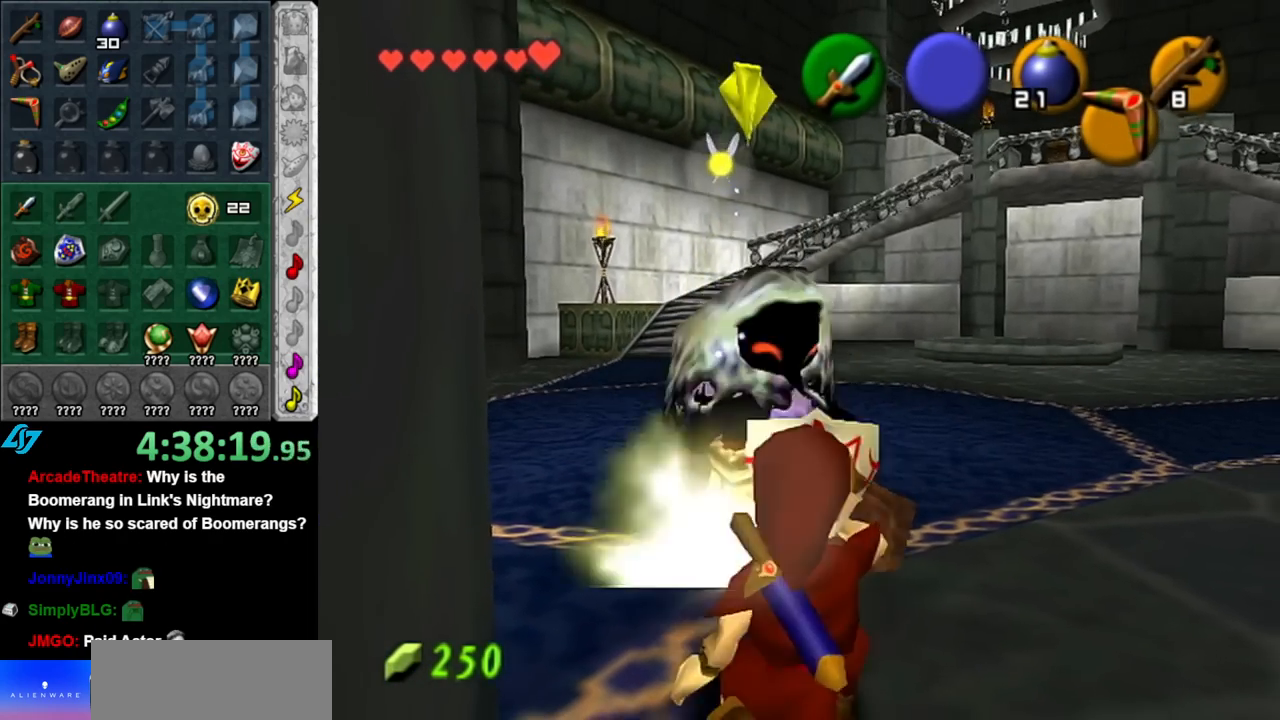
{"buttons": [], "left_stick": "up-left", "right_stick": "center", "events": [[117, "R1", "up"], [117, "left_stick", "up"], [400, "left_stick", "up-left"]]}